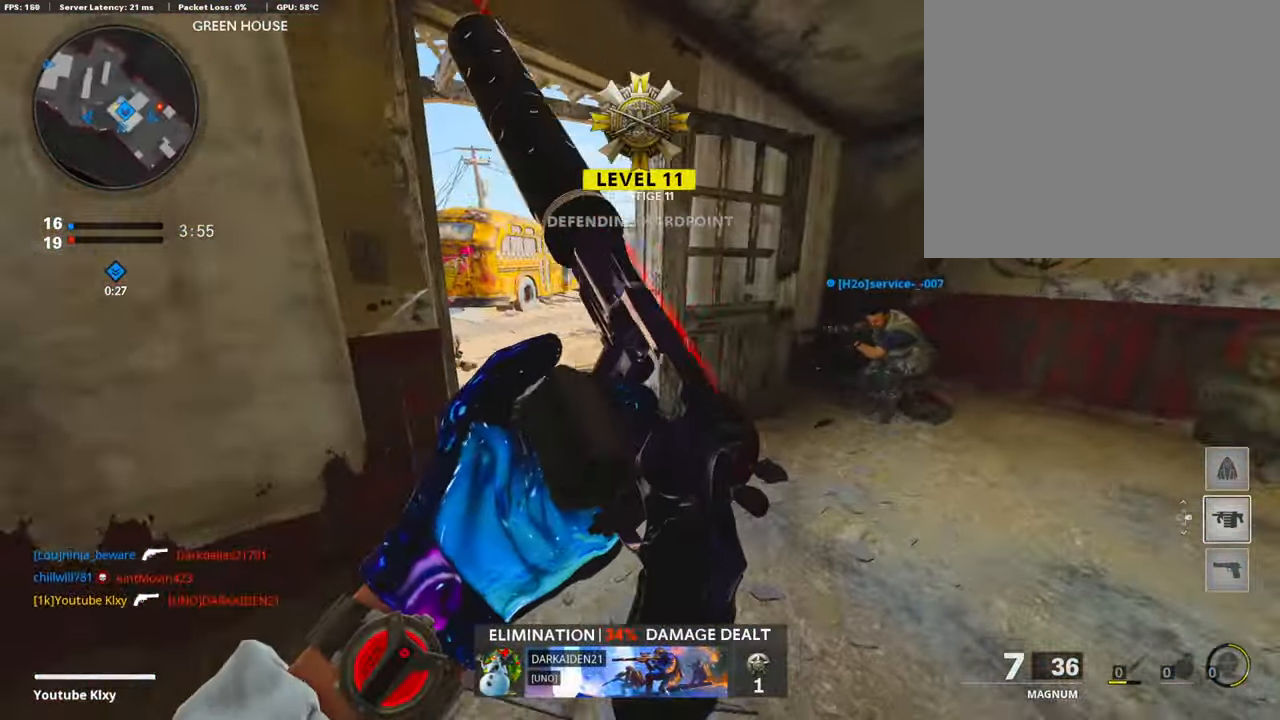
Gameplay with a controller (PlayStation layout); each line is a JSON object with the inputs held at the frame after it. "events" lists button and stick changes between this image and that frame as [ms after this image, input, new state], when the widget could be followed in between.
{"buttons": [], "left_stick": "up", "right_stick": "right", "events": [[269, "right_stick", "center"], [421, "right_stick", "right"]]}
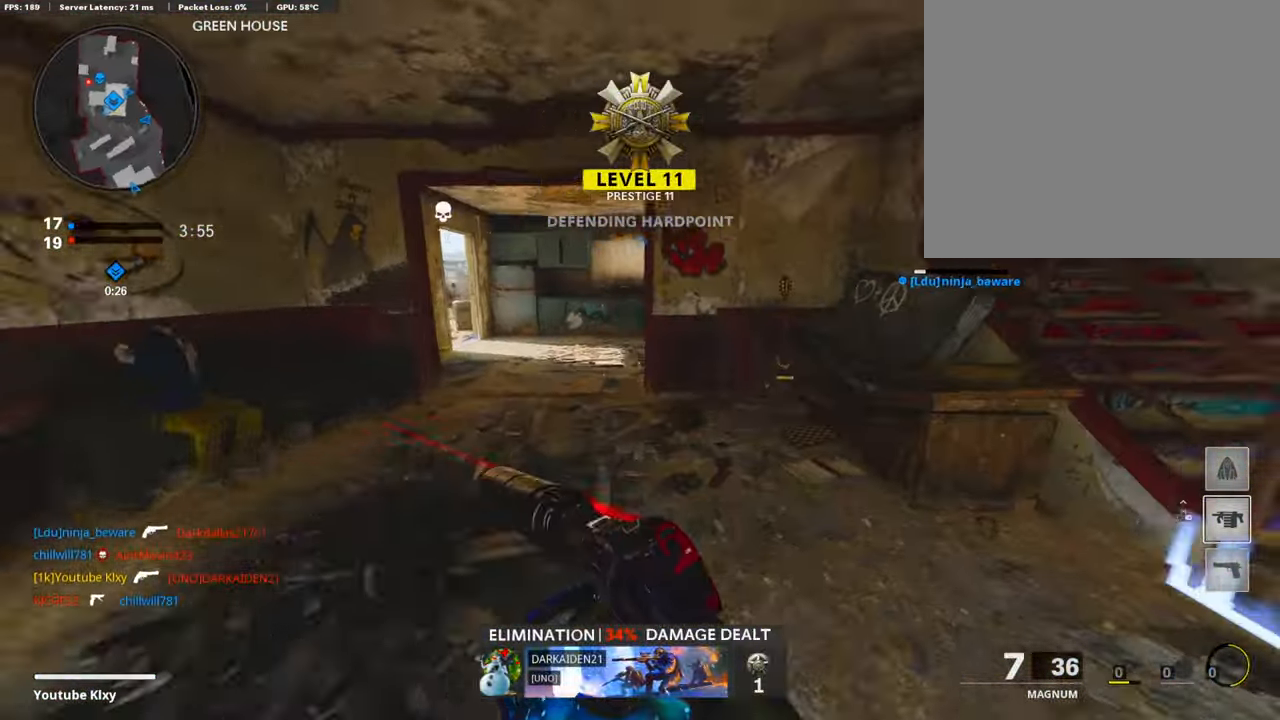
{"buttons": [], "left_stick": "up", "right_stick": "center", "events": [[34, "right_stick", "center"], [84, "right_stick", "left"], [219, "right_stick", "center"]]}
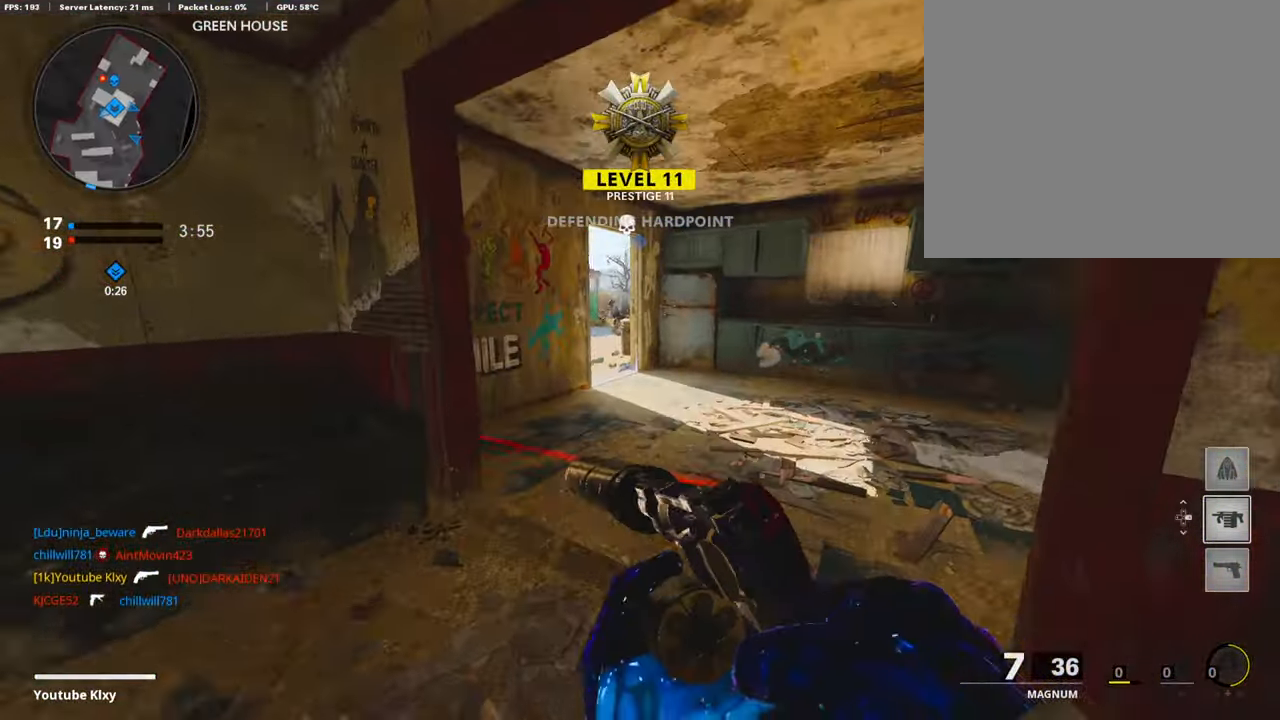
{"buttons": [], "left_stick": "up", "right_stick": "up-left", "events": [[236, "right_stick", "left"], [320, "R3", "down"], [438, "R3", "up"], [505, "right_stick", "up-left"]]}
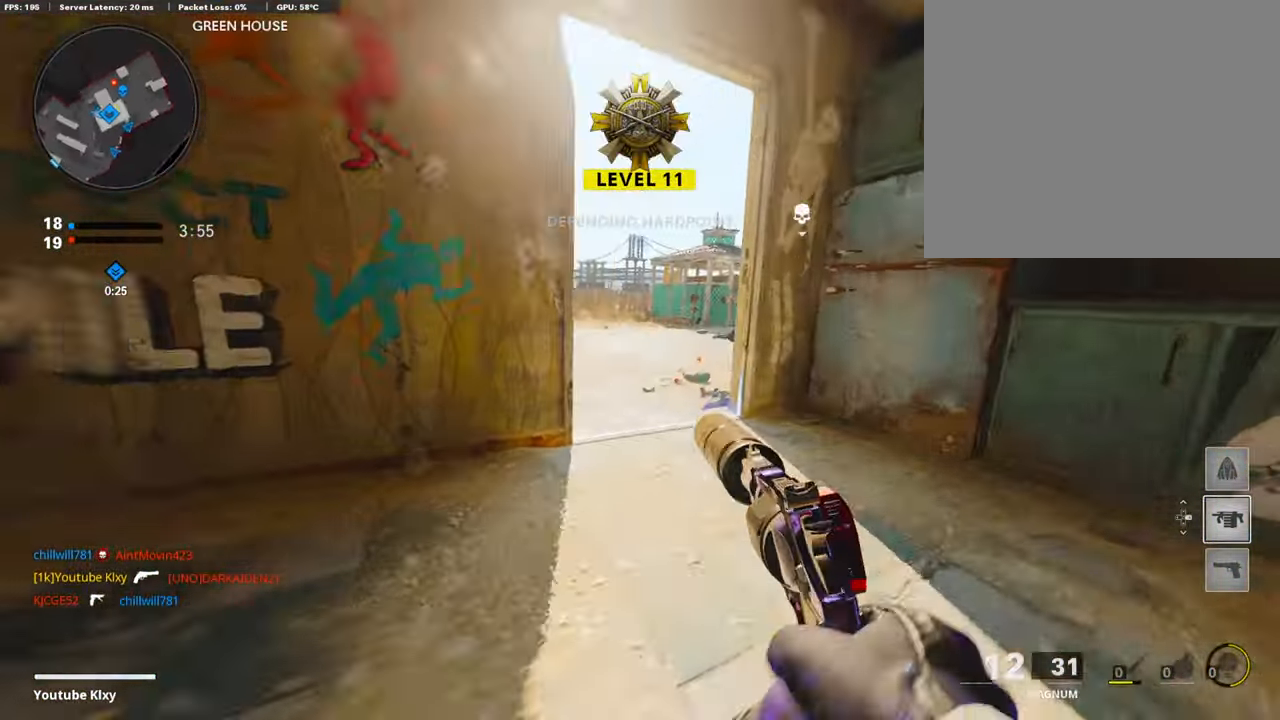
{"buttons": ["L1"], "left_stick": "up-left", "right_stick": "right", "events": [[34, "L1", "down"], [219, "left_stick", "up-left"], [270, "right_stick", "center"], [354, "right_stick", "right"]]}
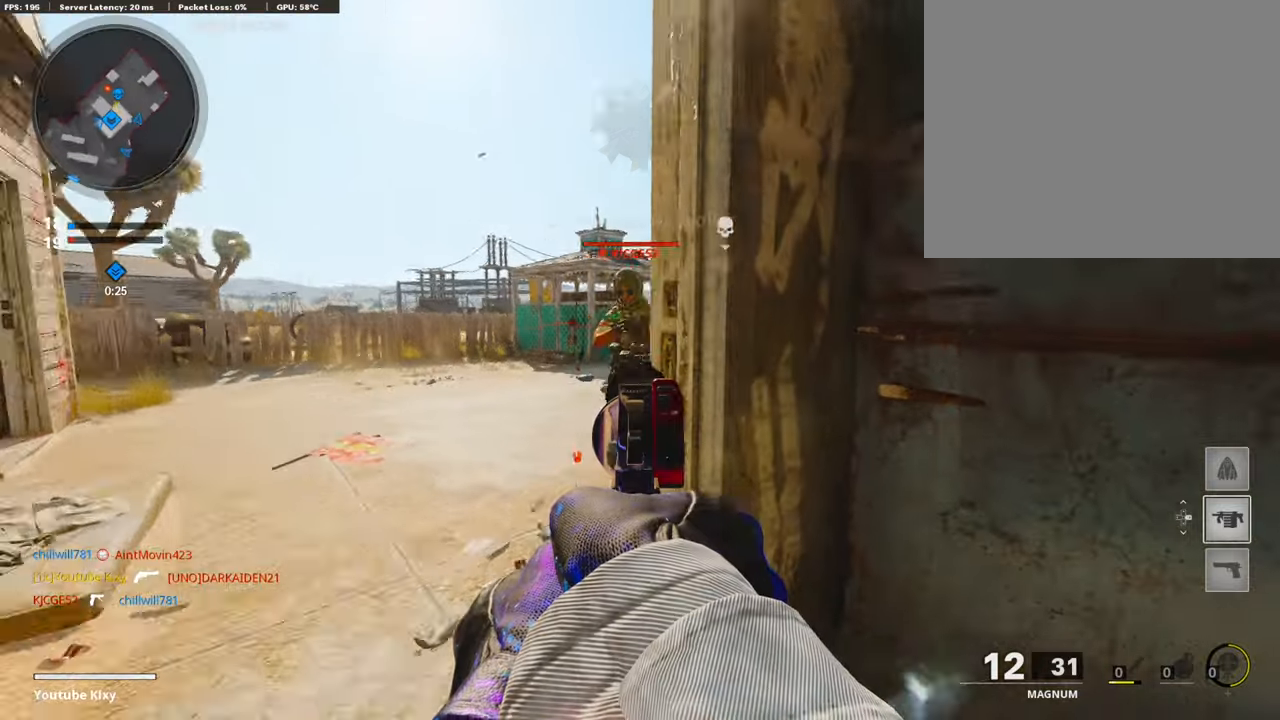
{"buttons": ["R1"], "left_stick": "down", "right_stick": "down-left", "events": [[286, "right_stick", "left"], [337, "left_stick", "down-left"], [353, "right_stick", "down-left"], [370, "L1", "up"], [387, "R1", "down"], [438, "left_stick", "down"]]}
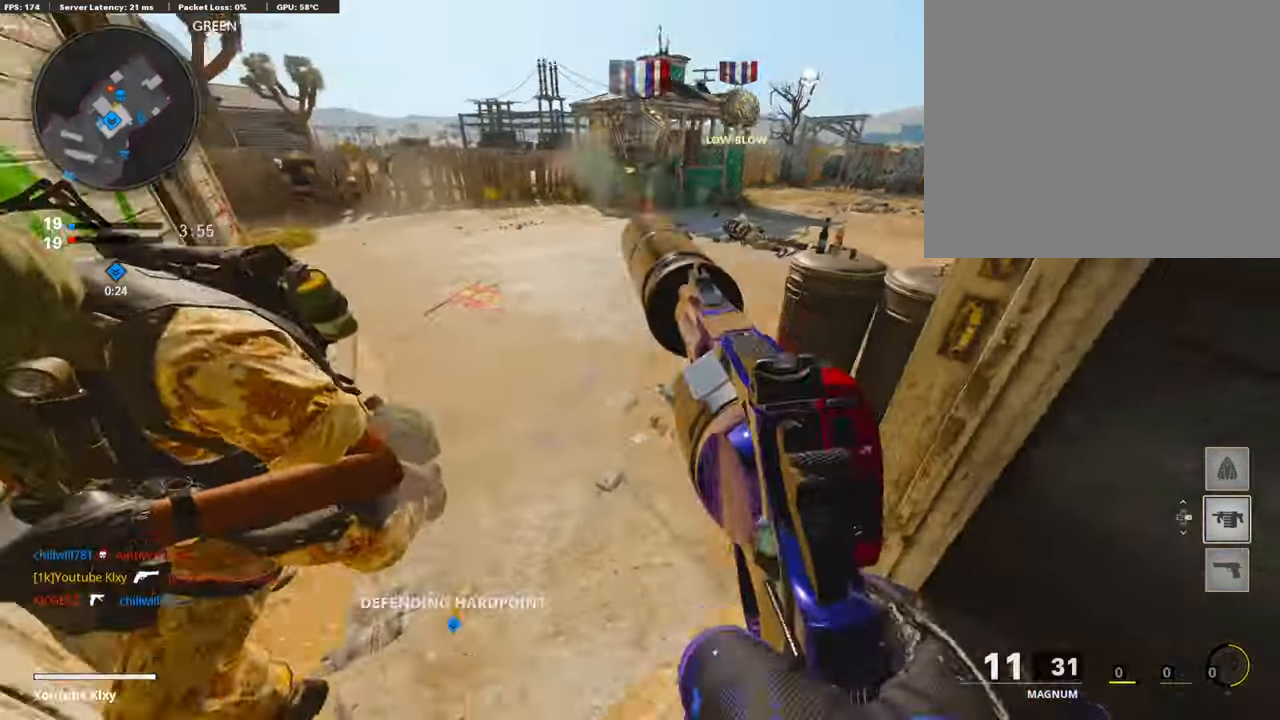
{"buttons": ["R1"], "left_stick": "down", "right_stick": "center", "events": [[17, "R1", "up"], [84, "right_stick", "up-left"], [168, "R1", "down"], [185, "right_stick", "up"], [286, "R1", "up"], [320, "right_stick", "right"], [421, "R1", "down"], [488, "right_stick", "center"]]}
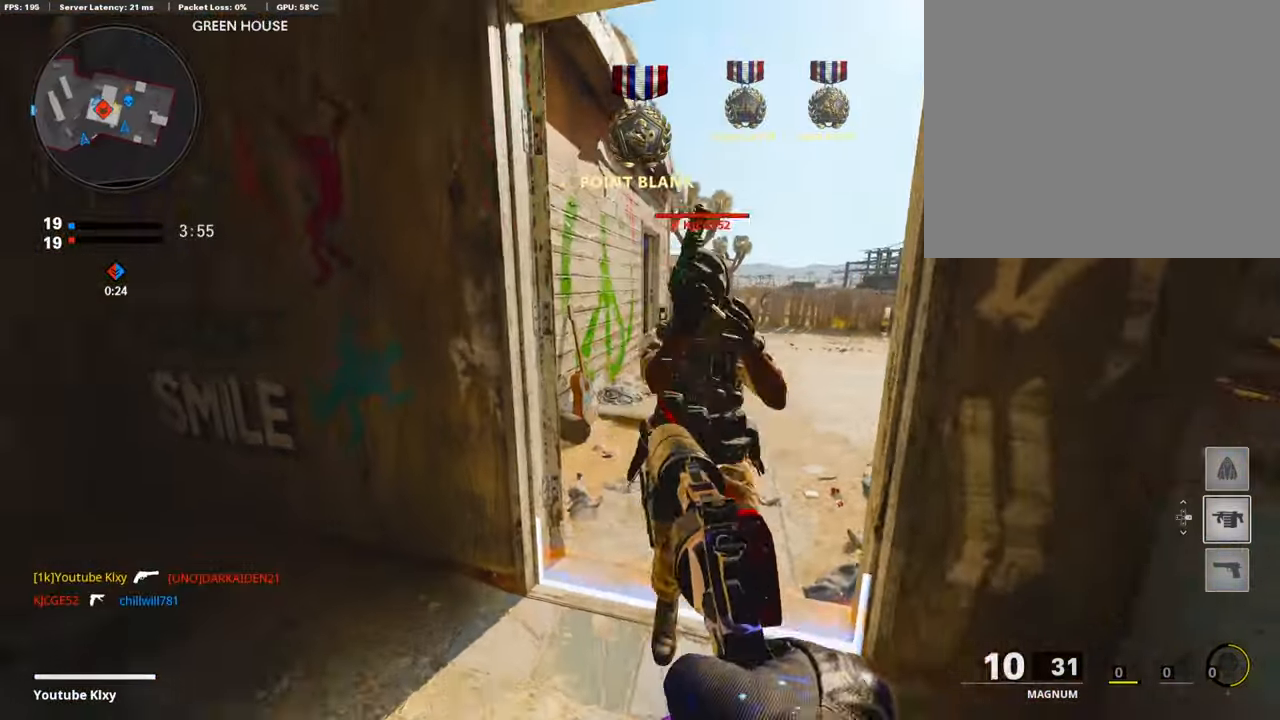
{"buttons": ["R1"], "left_stick": "center", "right_stick": "up-right", "events": [[84, "R1", "up"], [151, "R1", "down"], [202, "right_stick", "up-right"], [269, "right_stick", "center"], [320, "R1", "up"], [404, "R1", "down"], [421, "left_stick", "center"], [438, "right_stick", "up-right"]]}
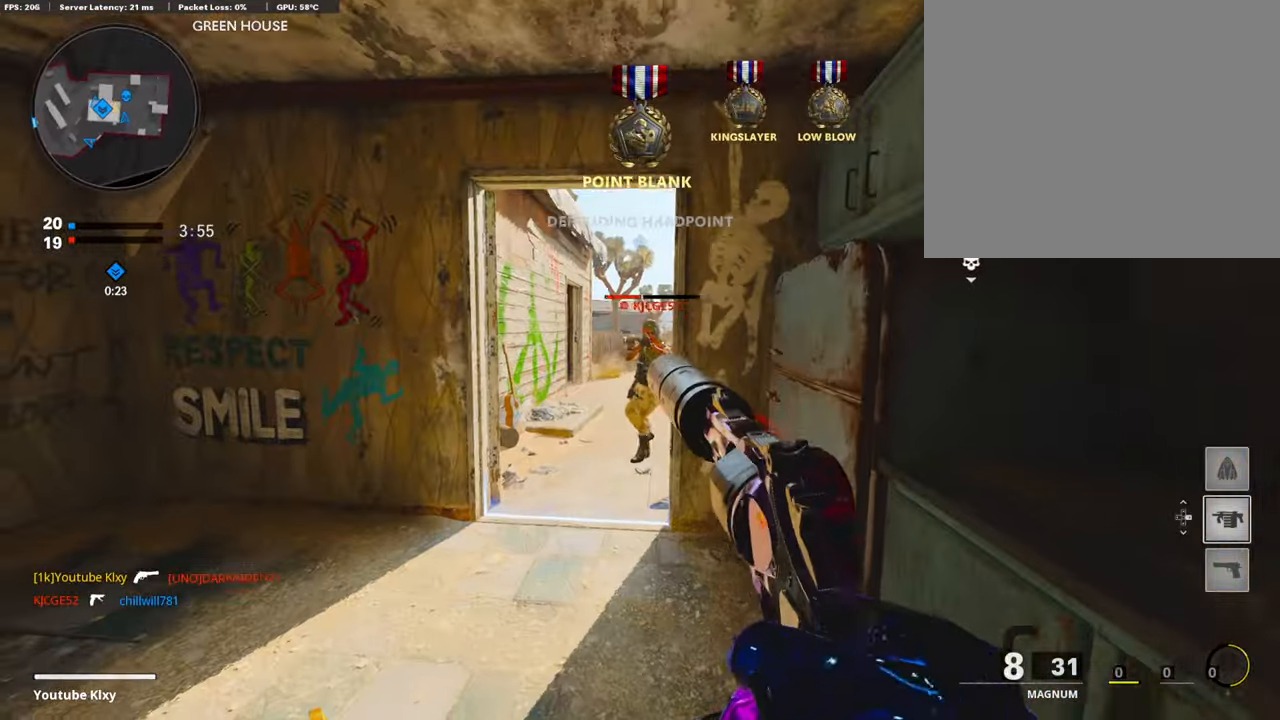
{"buttons": [], "left_stick": "down-left", "right_stick": "down", "events": [[17, "right_stick", "center"], [67, "R1", "up"], [67, "left_stick", "up-left"], [168, "R1", "down"], [185, "right_stick", "up-right"], [236, "left_stick", "center"], [303, "left_stick", "down"], [303, "right_stick", "center"], [337, "R1", "up"], [387, "left_stick", "down-left"], [438, "right_stick", "down"]]}
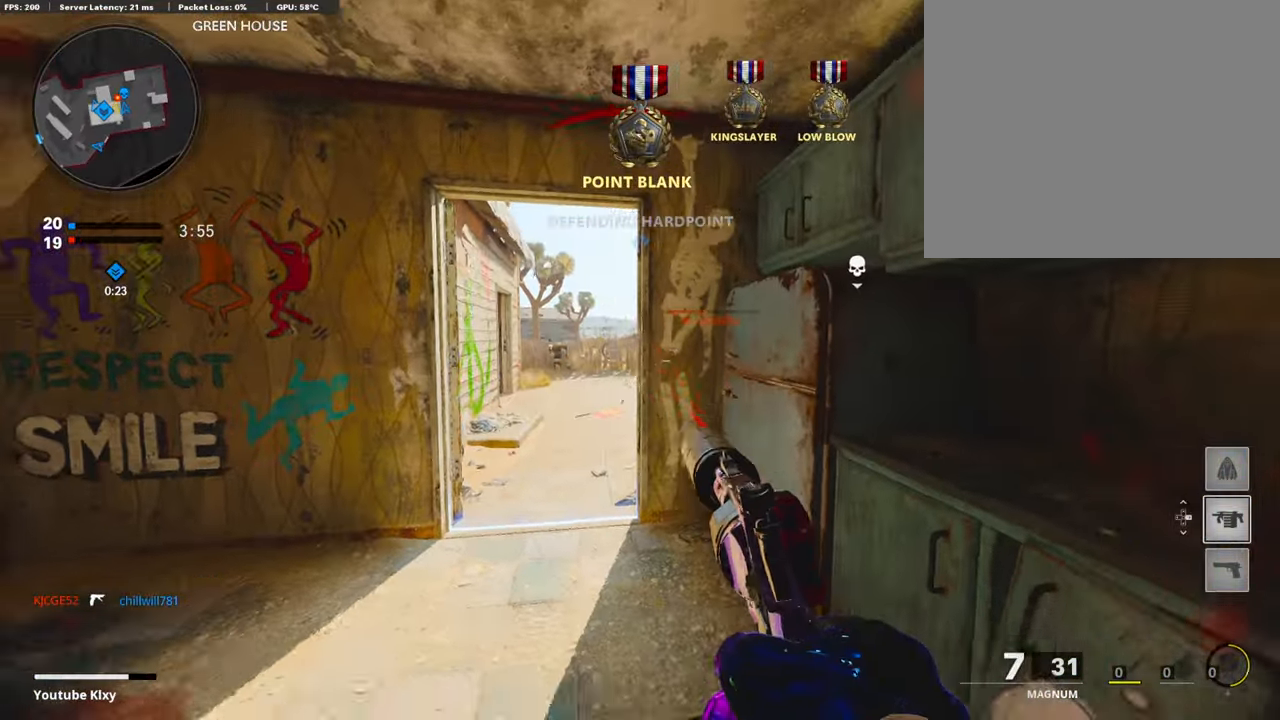
{"buttons": ["L1"], "left_stick": "up-left", "right_stick": "right", "events": [[84, "L1", "down"], [135, "left_stick", "left"], [152, "right_stick", "right"], [286, "left_stick", "up-left"]]}
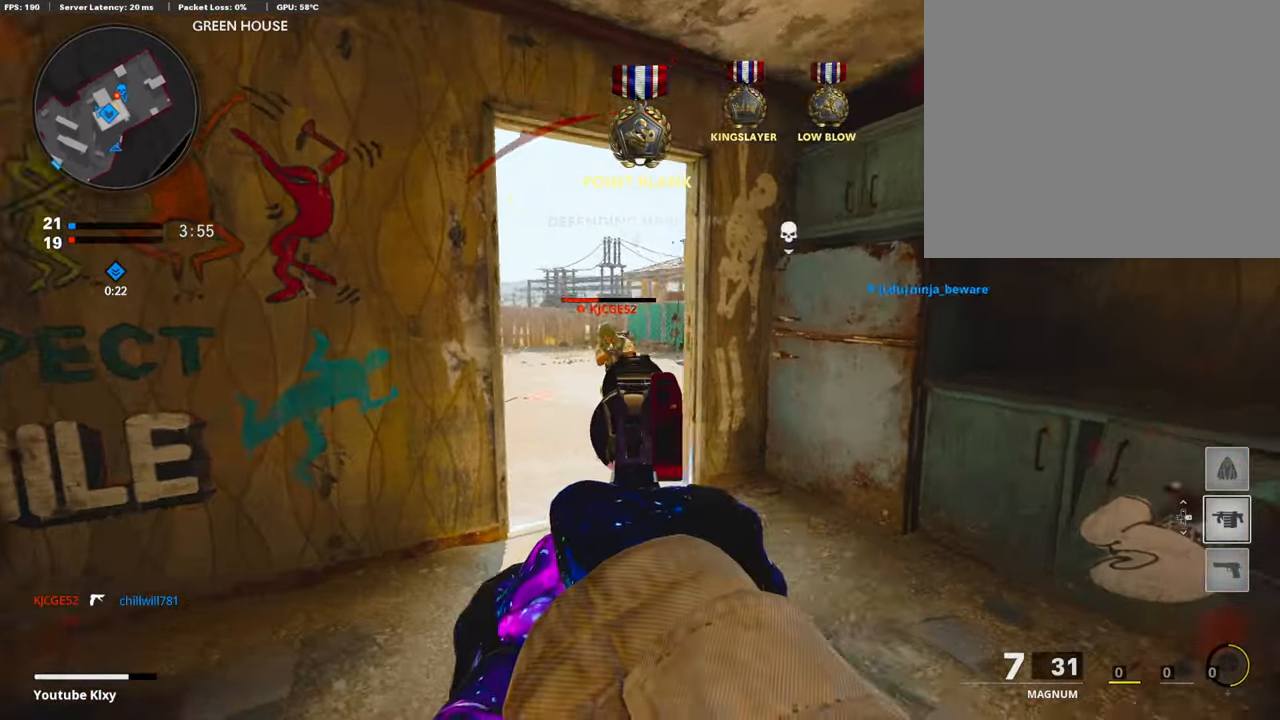
{"buttons": [], "left_stick": "up-right", "right_stick": "center", "events": [[84, "right_stick", "center"], [118, "left_stick", "up-right"], [135, "right_stick", "left"], [169, "left_stick", "down-right"], [236, "R1", "down"], [236, "right_stick", "center"], [286, "right_stick", "down-right"], [387, "R1", "up"], [421, "right_stick", "down-left"], [438, "L1", "up"], [488, "left_stick", "up-right"], [488, "right_stick", "center"]]}
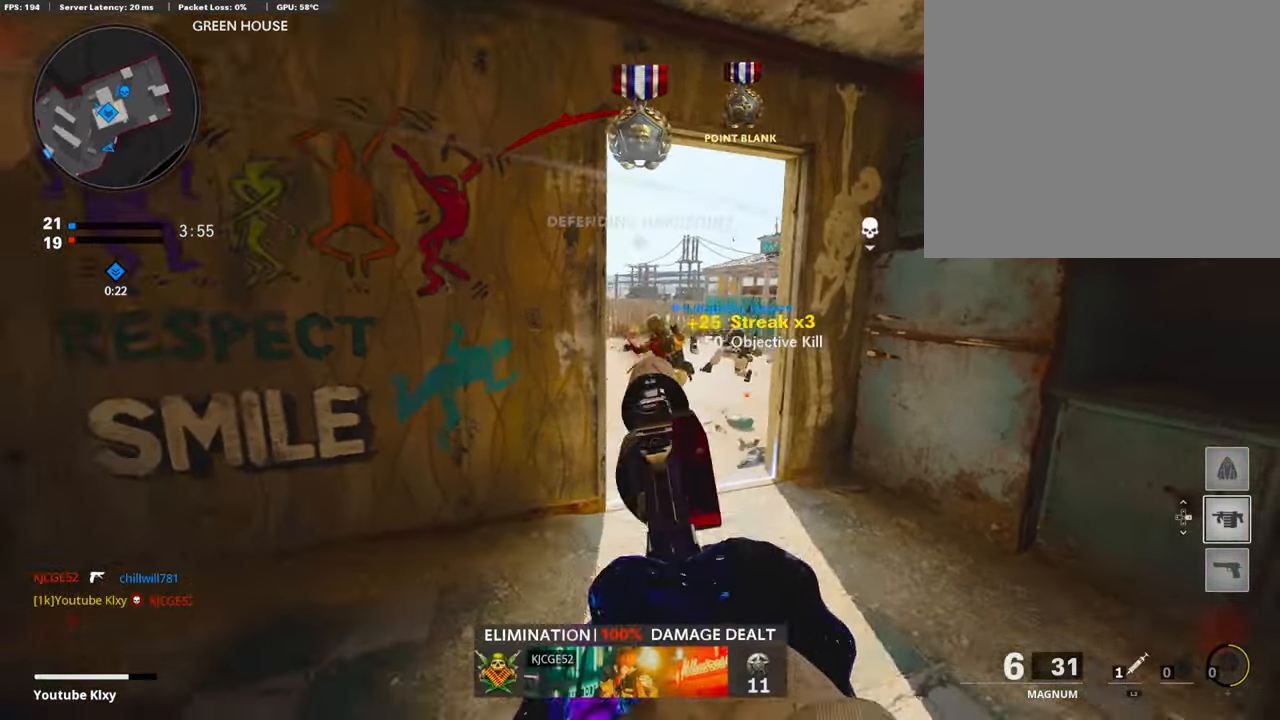
{"buttons": ["L3"], "left_stick": "up-left", "right_stick": "right", "events": [[34, "right_stick", "right"], [84, "L3", "down"], [84, "left_stick", "up"], [84, "right_stick", "center"], [303, "left_stick", "up-left"], [371, "right_stick", "right"]]}
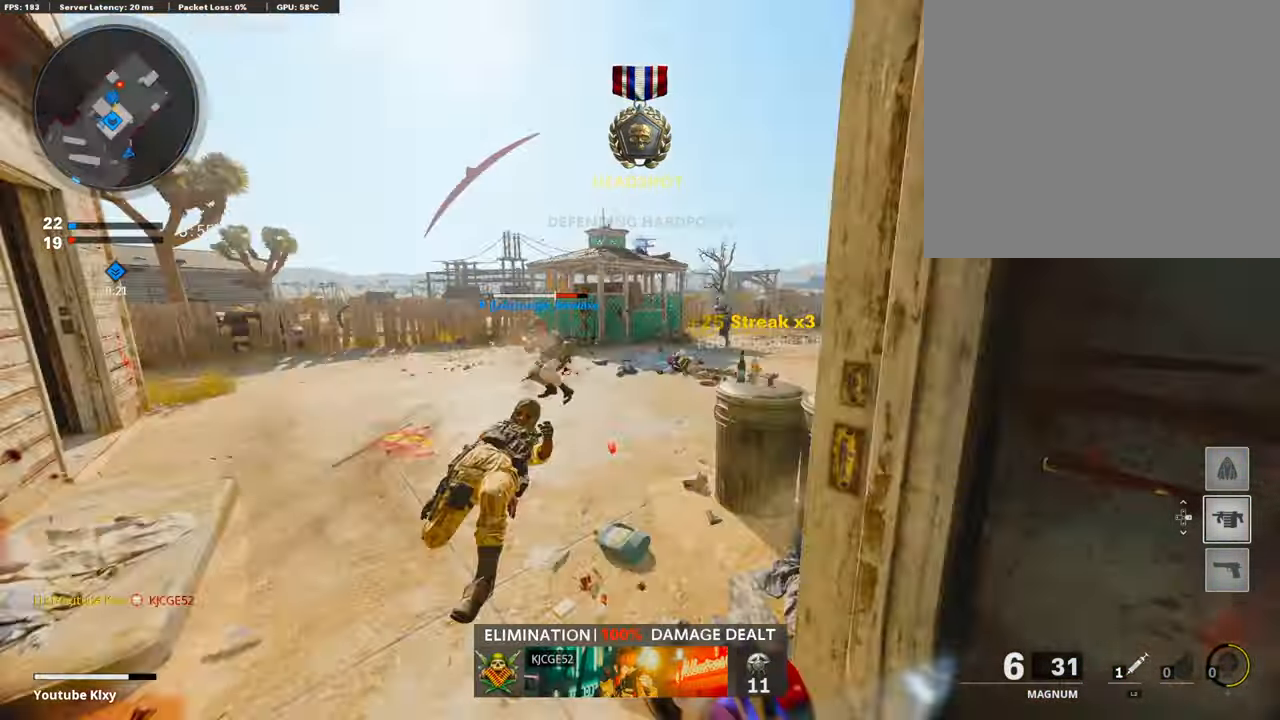
{"buttons": ["L1", "R1"], "left_stick": "left", "right_stick": "up-right", "events": [[51, "CROSS", "down"], [51, "L1", "down"], [51, "L3", "up"], [85, "CROSS", "up"], [85, "right_stick", "center"], [101, "left_stick", "down-left"], [270, "right_stick", "up"], [371, "right_stick", "up-right"], [421, "left_stick", "left"], [438, "R1", "down"]]}
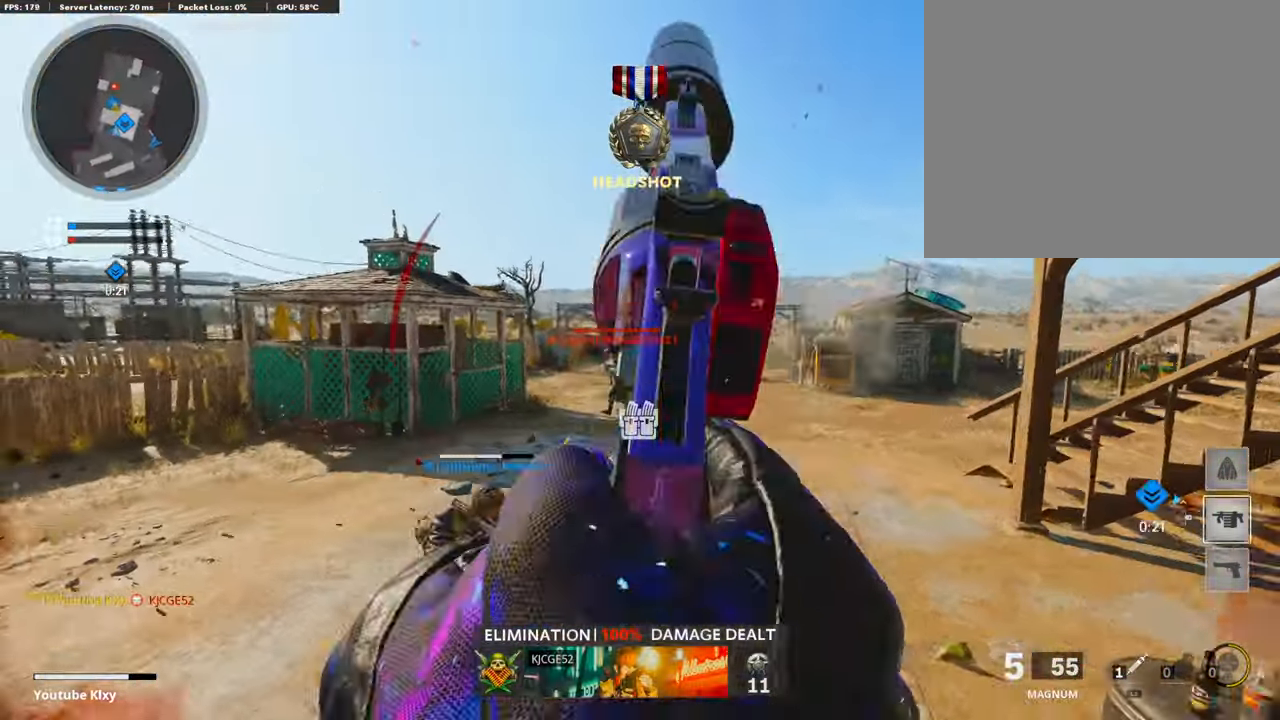
{"buttons": ["L1", "R1"], "left_stick": "center", "right_stick": "center", "events": [[34, "R1", "up"], [34, "right_stick", "center"], [253, "right_stick", "left"], [438, "R1", "down"], [455, "right_stick", "center"], [505, "left_stick", "center"]]}
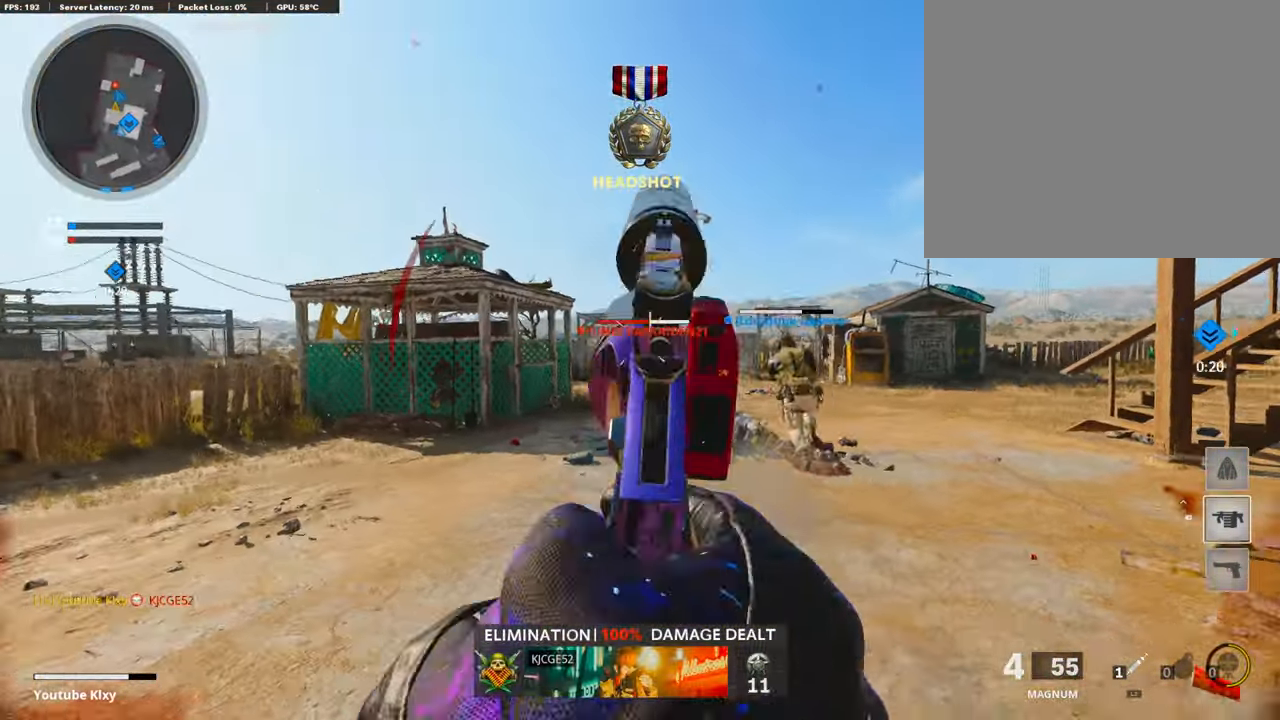
{"buttons": ["L1"], "left_stick": "left", "right_stick": "up-left", "events": [[34, "left_stick", "up-right"], [51, "right_stick", "down-right"], [118, "R1", "up"], [186, "right_stick", "center"], [270, "left_stick", "up-left"], [270, "right_stick", "up-left"], [337, "left_stick", "left"]]}
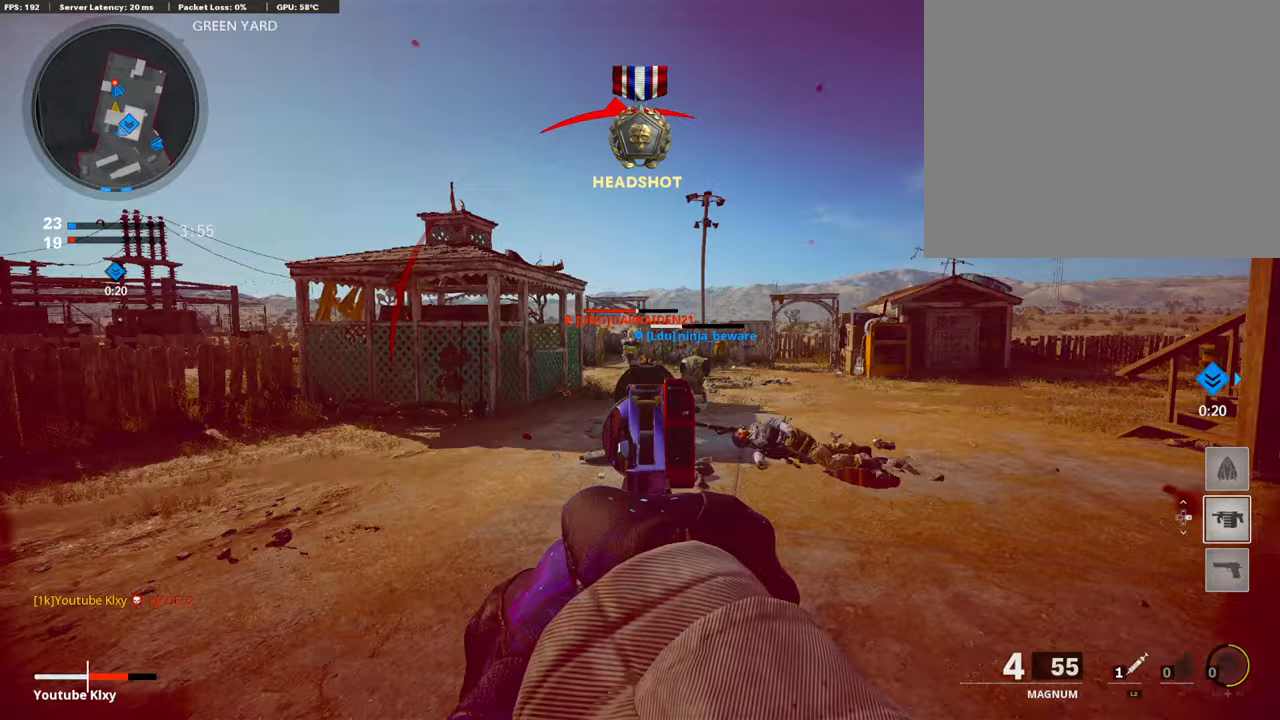
{"buttons": ["L1"], "left_stick": "up", "right_stick": "center", "events": [[118, "R1", "down"], [118, "right_stick", "center"], [253, "R1", "up"], [471, "left_stick", "up"]]}
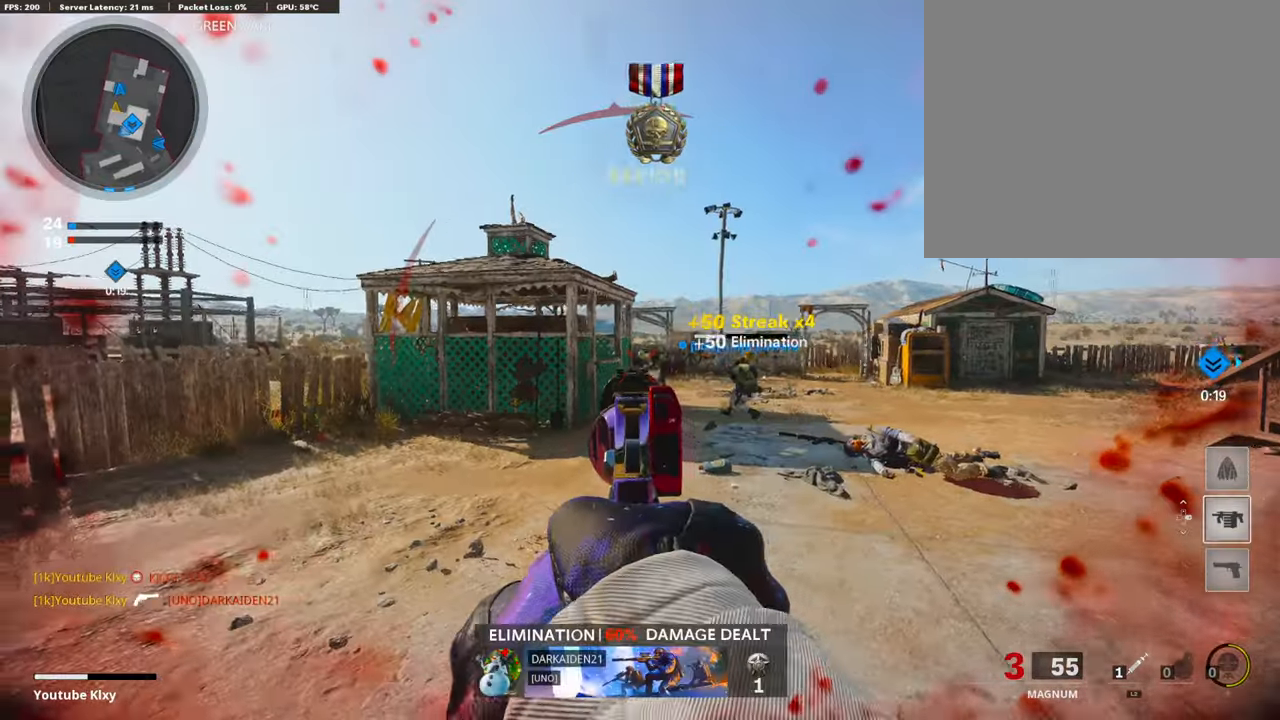
{"buttons": [], "left_stick": "up-left", "right_stick": "center", "events": [[67, "L1", "up"], [84, "right_stick", "left"], [135, "L3", "down"], [236, "L2", "down"], [370, "L2", "up"], [421, "L3", "up"], [455, "left_stick", "up-left"], [455, "right_stick", "center"]]}
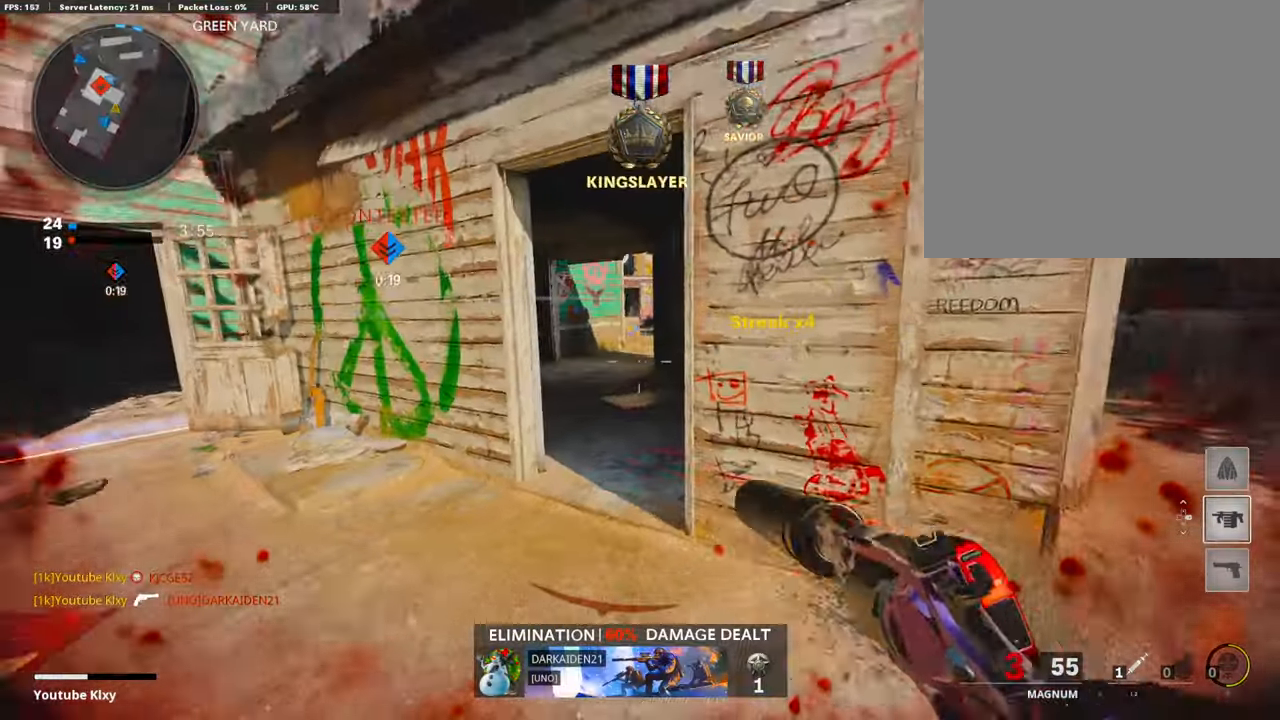
{"buttons": [], "left_stick": "down-left", "right_stick": "left", "events": [[118, "L3", "down"], [236, "left_stick", "up"], [320, "L3", "up"], [421, "left_stick", "down-left"], [421, "right_stick", "left"]]}
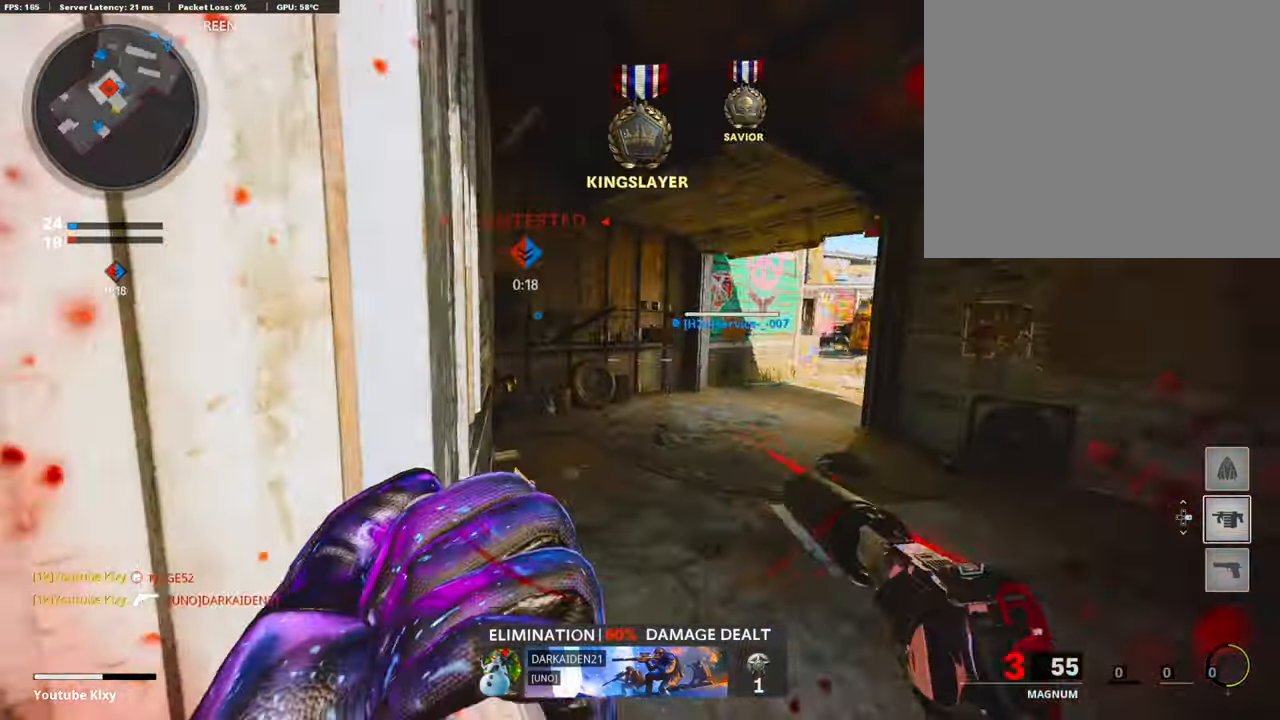
{"buttons": ["L3"], "left_stick": "up", "right_stick": "right", "events": [[84, "left_stick", "up-left"], [101, "L3", "down"], [152, "right_stick", "center"], [253, "left_stick", "up"], [303, "right_stick", "right"]]}
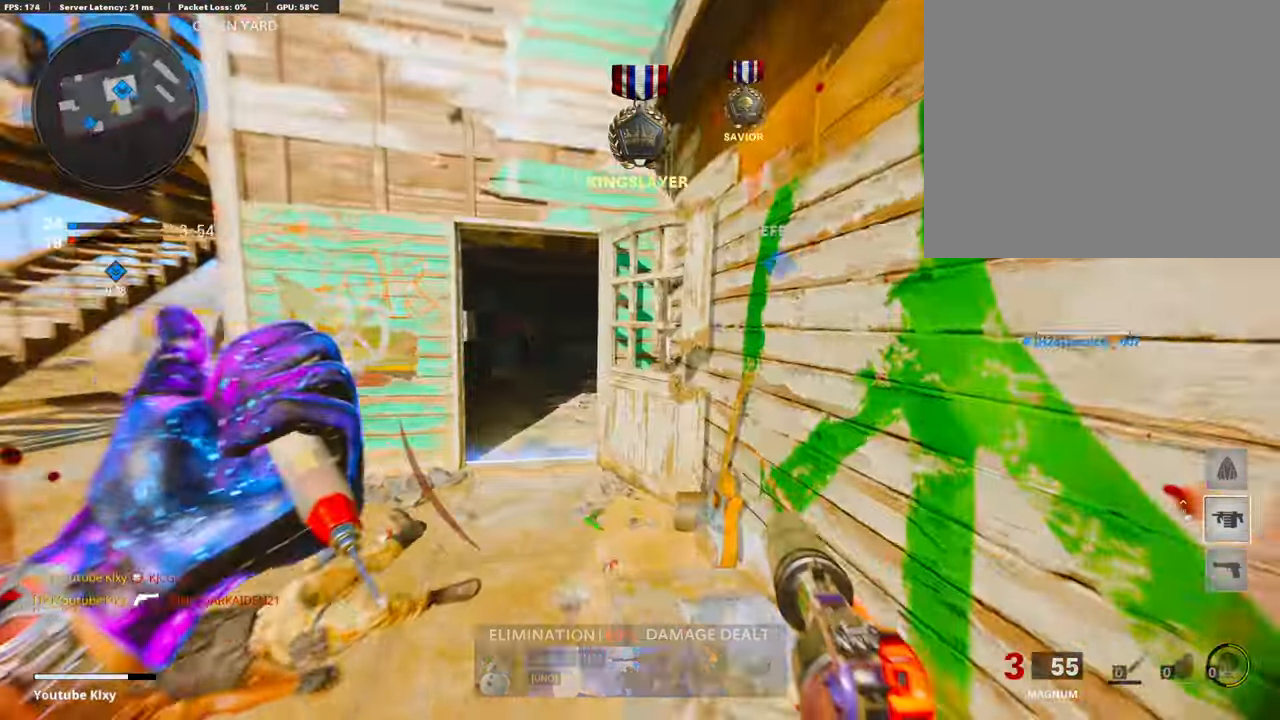
{"buttons": ["L3", "R3"], "left_stick": "up-left", "right_stick": "right", "events": [[17, "L3", "up"], [101, "right_stick", "center"], [152, "L3", "down"], [152, "left_stick", "up-left"], [253, "R3", "down"], [253, "right_stick", "right"], [320, "L3", "up"], [371, "R3", "up"], [421, "R3", "down"], [438, "L3", "down"]]}
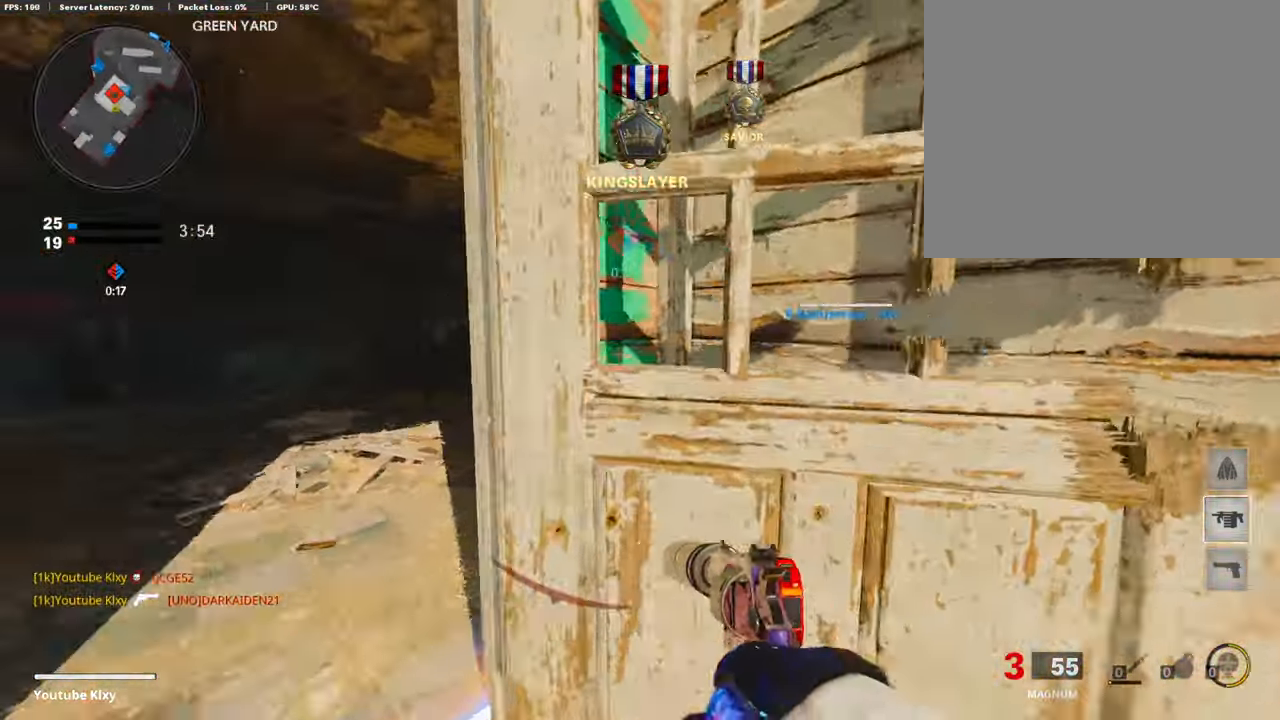
{"buttons": ["SQUARE"], "left_stick": "up", "right_stick": "center", "events": [[17, "R3", "up"], [17, "right_stick", "center"], [101, "L3", "up"], [287, "L3", "down"], [371, "left_stick", "up"], [371, "right_stick", "right"], [438, "L3", "up"], [472, "right_stick", "center"], [505, "SQUARE", "down"]]}
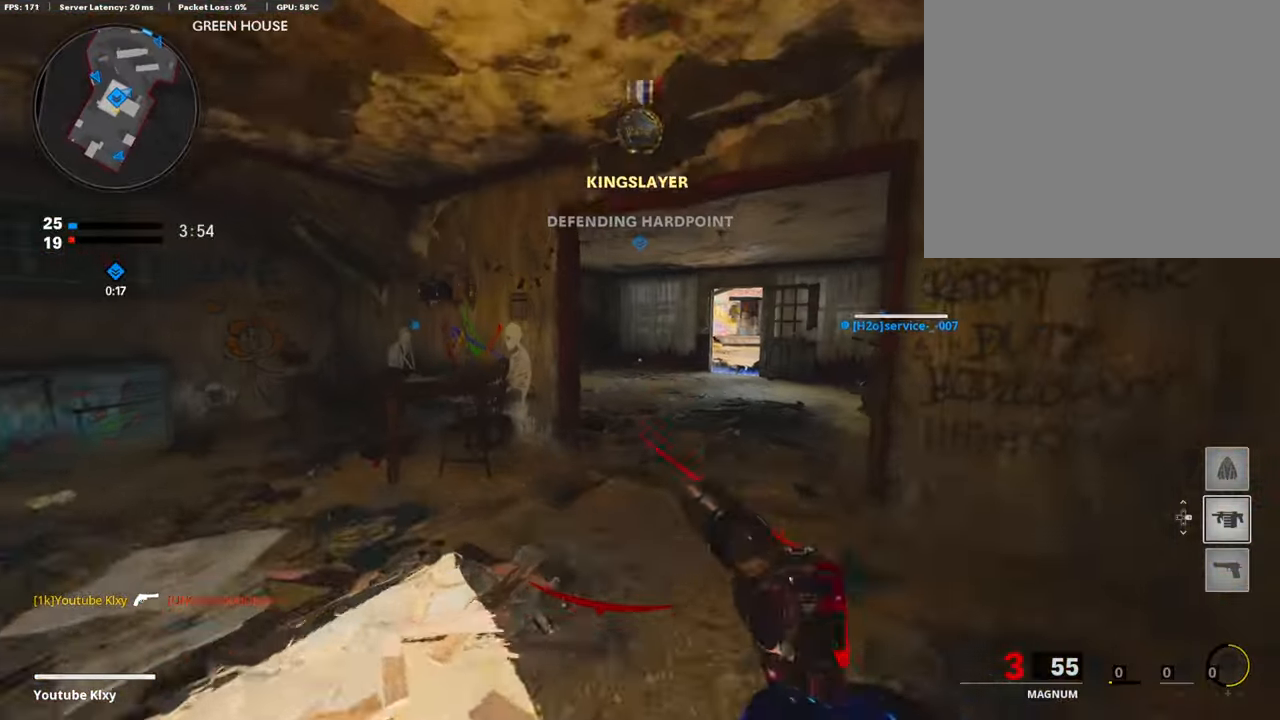
{"buttons": [], "left_stick": "up", "right_stick": "center", "events": [[85, "SQUARE", "up"]]}
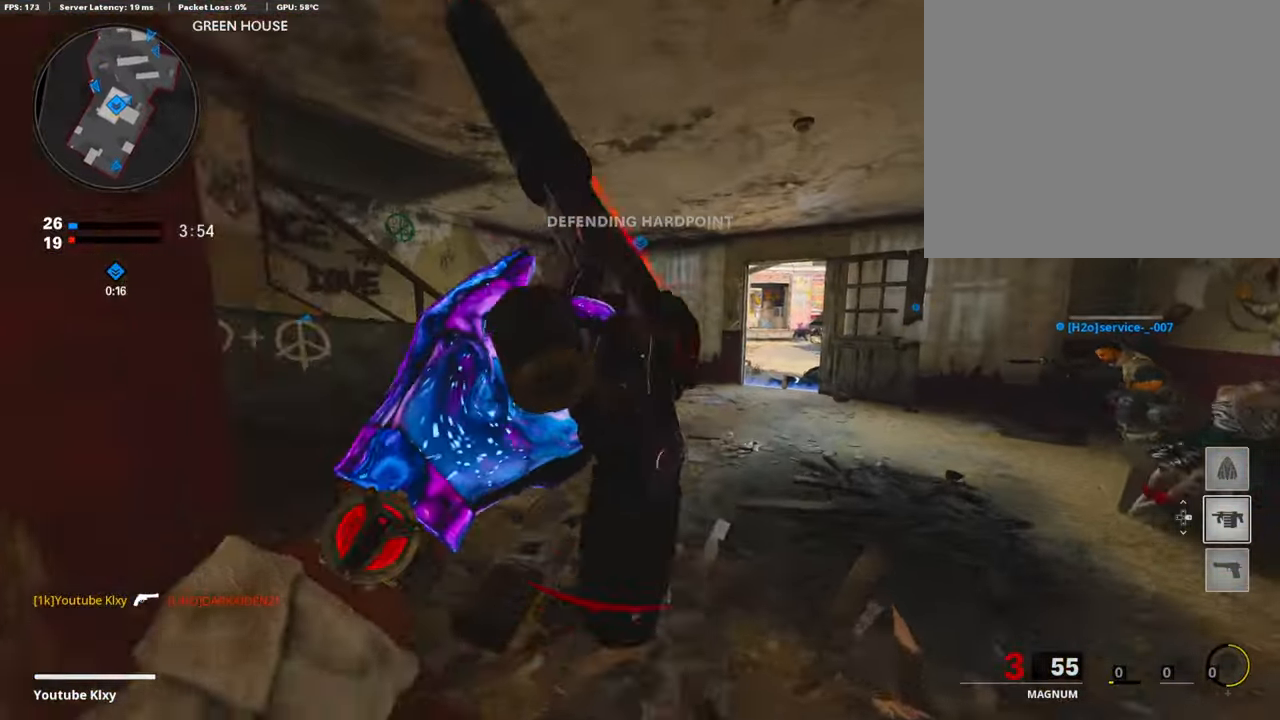
{"buttons": [], "left_stick": "up", "right_stick": "left", "events": [[185, "right_stick", "left"], [336, "right_stick", "center"], [420, "right_stick", "left"]]}
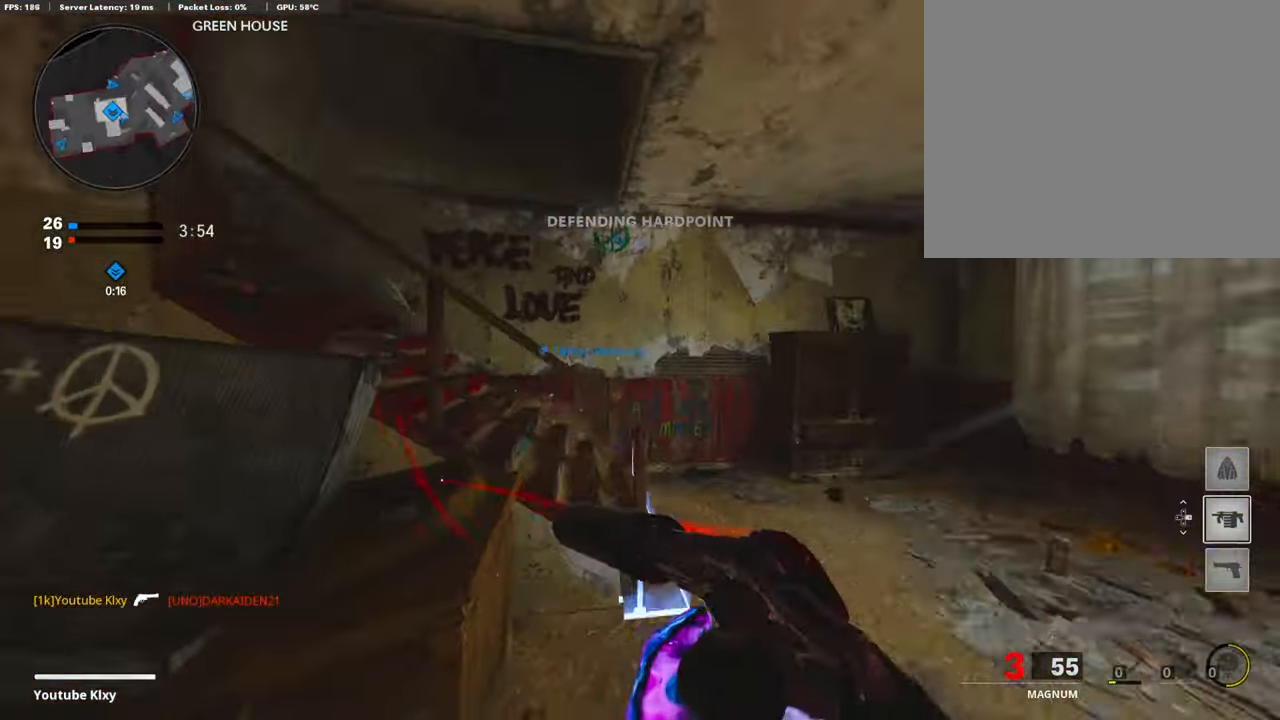
{"buttons": ["L3"], "left_stick": "up-right", "right_stick": "left", "events": [[16, "right_stick", "up-left"], [134, "left_stick", "right"], [218, "right_stick", "left"], [269, "left_stick", "up-right"], [336, "L3", "down"]]}
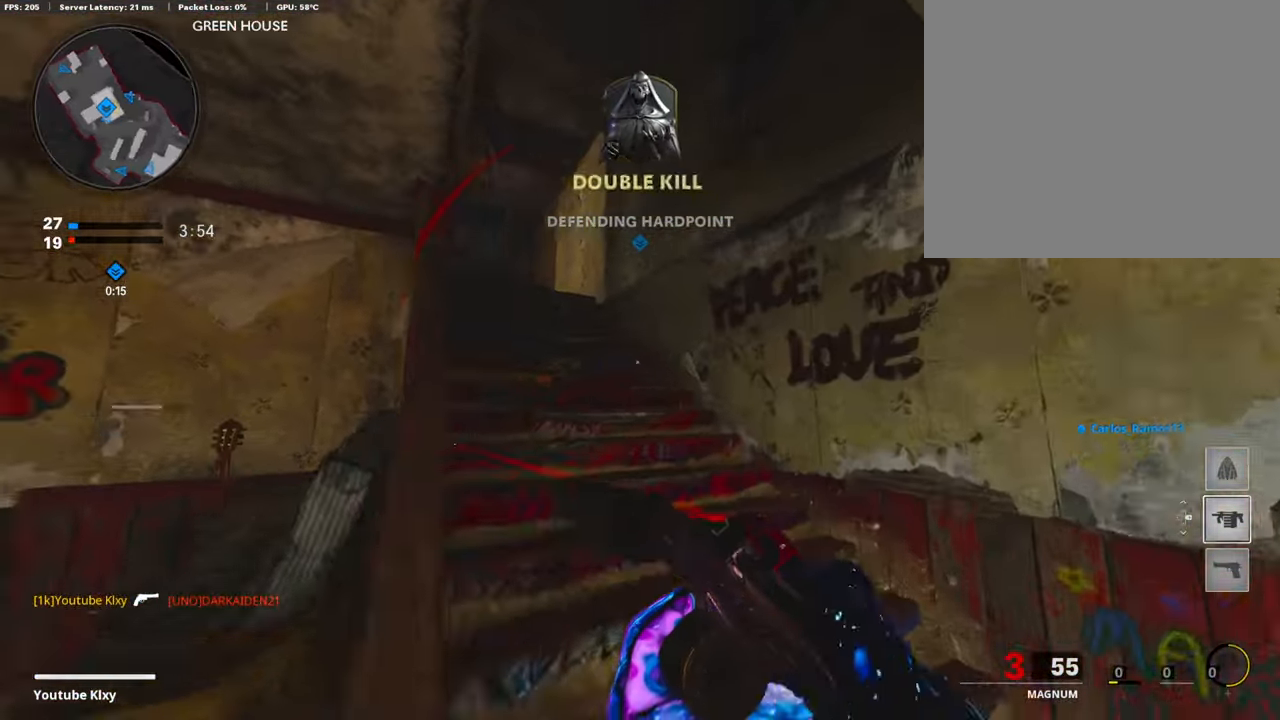
{"buttons": [], "left_stick": "up", "right_stick": "down-left", "events": [[33, "left_stick", "up"], [286, "L3", "up"], [286, "right_stick", "down-left"]]}
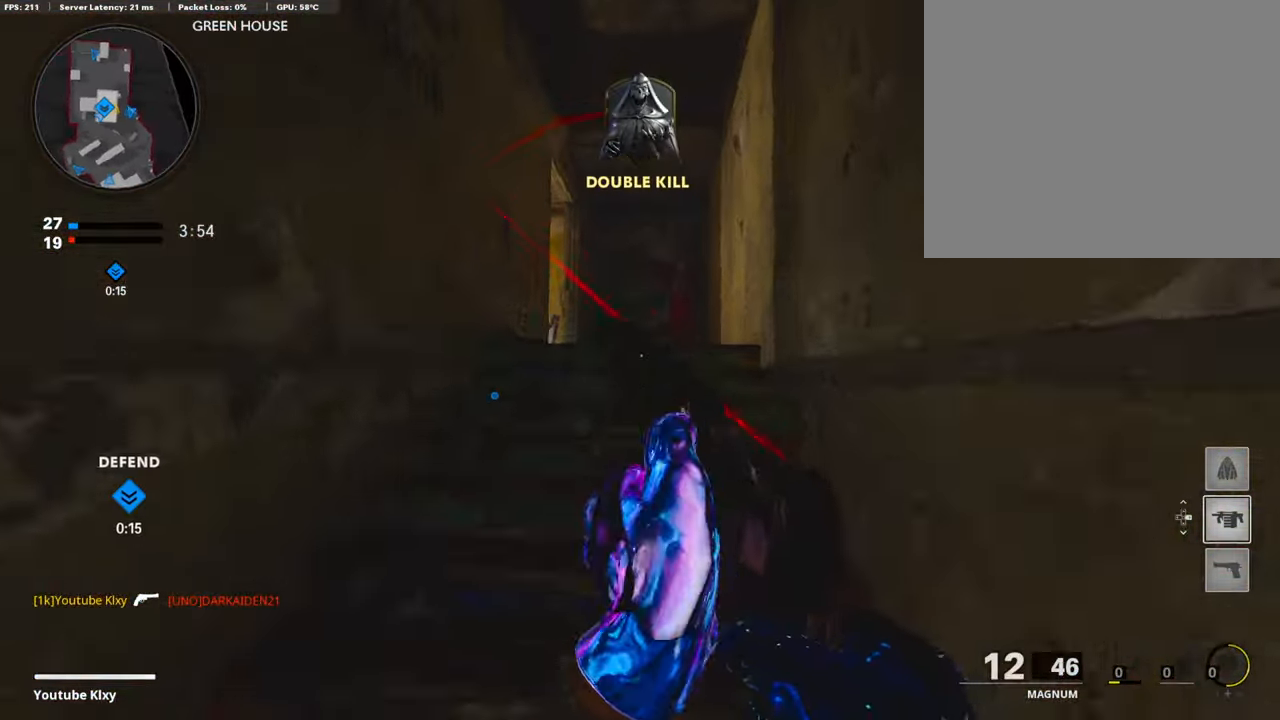
{"buttons": ["R3"], "left_stick": "up", "right_stick": "left", "events": [[404, "right_stick", "left"], [455, "R3", "down"]]}
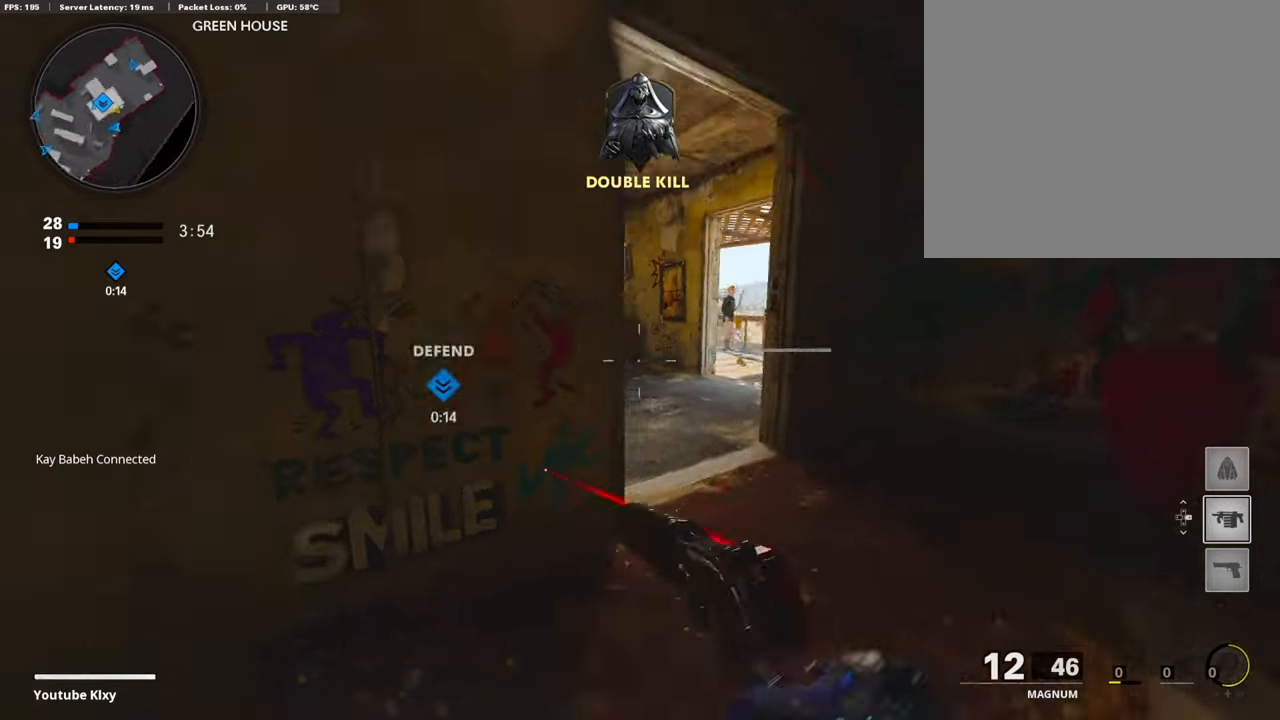
{"buttons": [], "left_stick": "up-right", "right_stick": "left", "events": [[51, "R3", "up"], [101, "L1", "down"], [135, "right_stick", "center"], [202, "right_stick", "up-left"], [236, "left_stick", "up-left"], [387, "right_stick", "down"], [438, "L1", "up"], [438, "left_stick", "up-right"], [505, "right_stick", "left"]]}
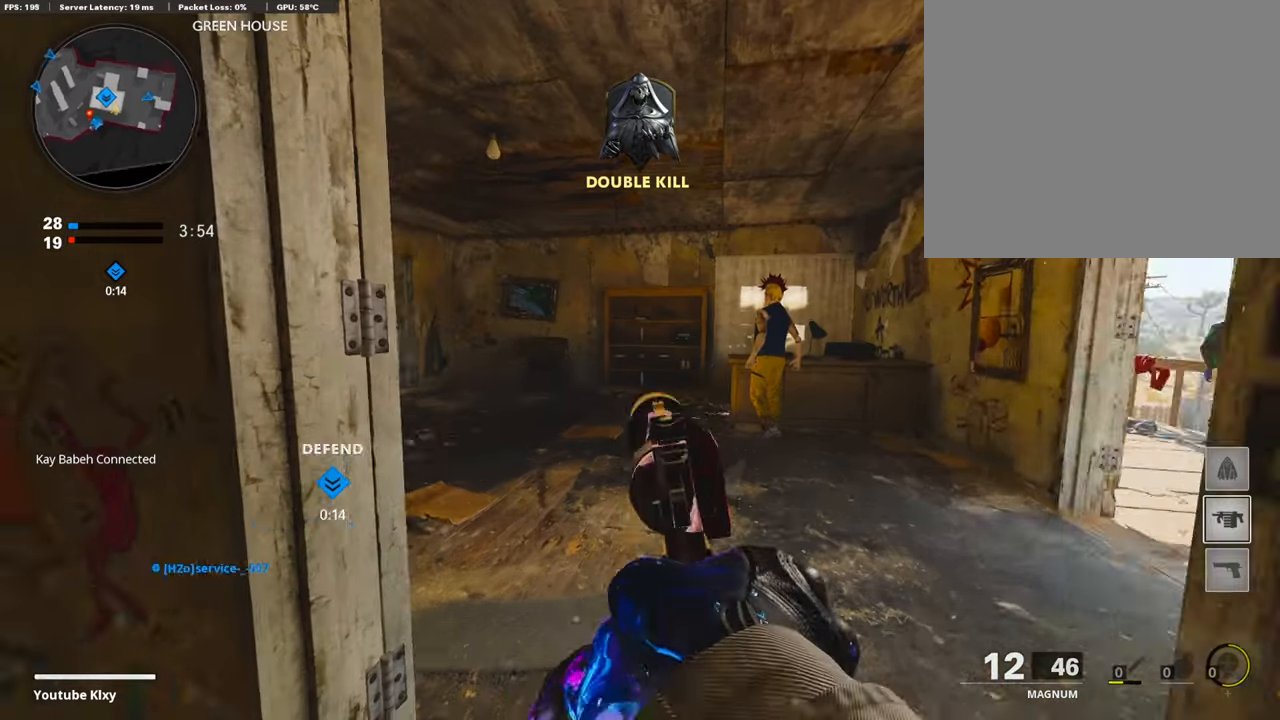
{"buttons": [], "left_stick": "up-right", "right_stick": "center", "events": [[68, "L3", "down"], [135, "L3", "up"], [185, "right_stick", "center"], [219, "L1", "down"], [286, "L1", "up"], [387, "L1", "down"], [472, "L1", "up"]]}
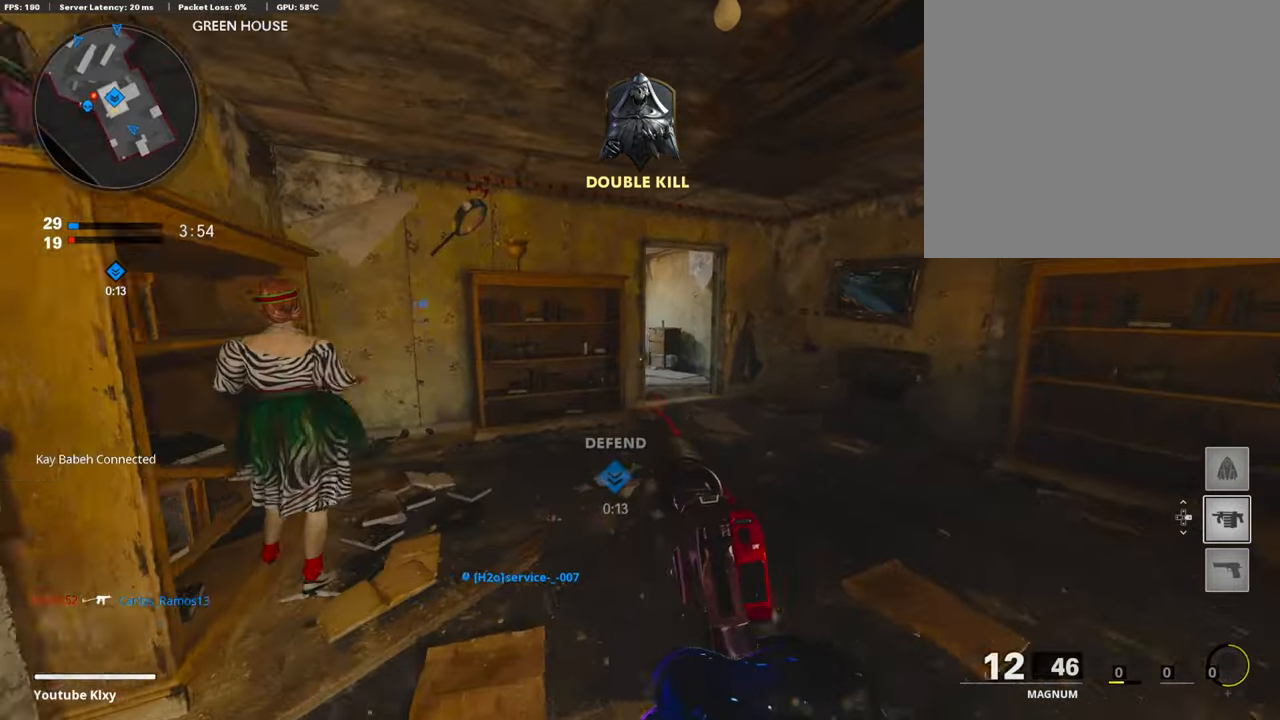
{"buttons": [], "left_stick": "up-right", "right_stick": "center", "events": [[68, "L3", "down"], [152, "right_stick", "left"], [270, "L3", "up"], [337, "right_stick", "center"]]}
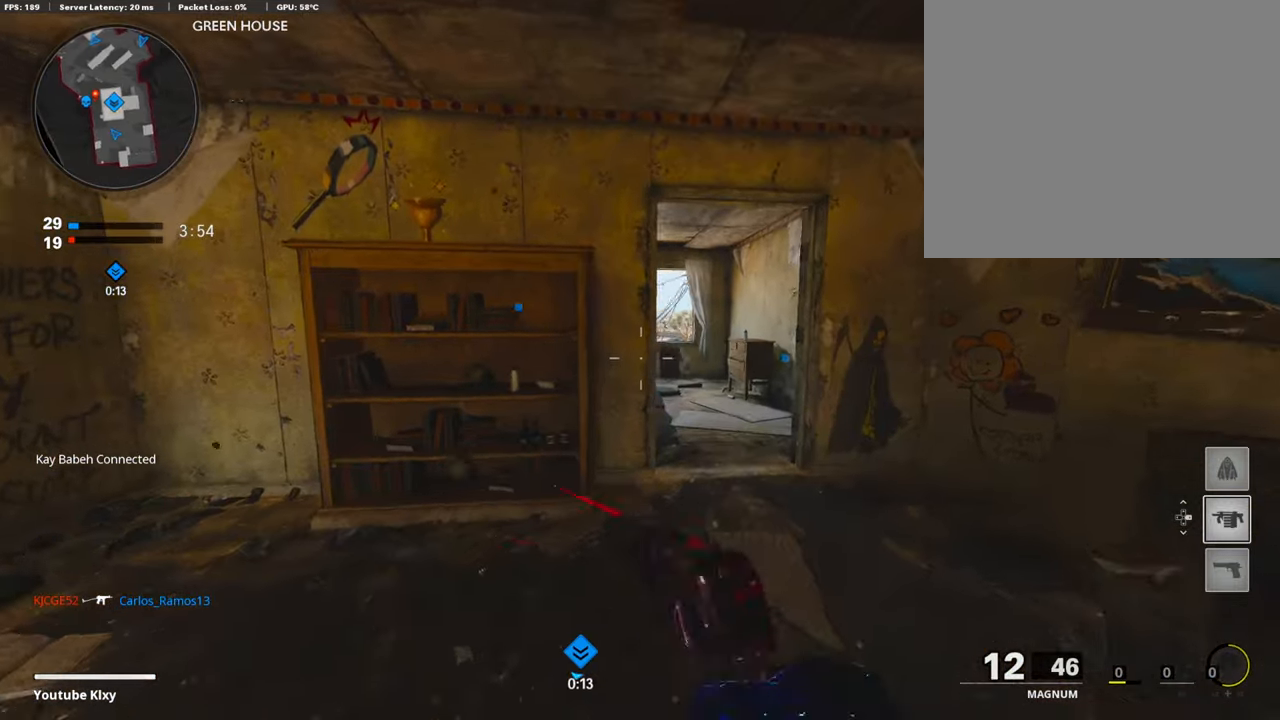
{"buttons": ["L1"], "left_stick": "up-right", "right_stick": "left", "events": [[51, "L1", "down"], [118, "L1", "up"], [135, "right_stick", "left"], [253, "L1", "down"], [287, "L1", "up"], [421, "L1", "down"]]}